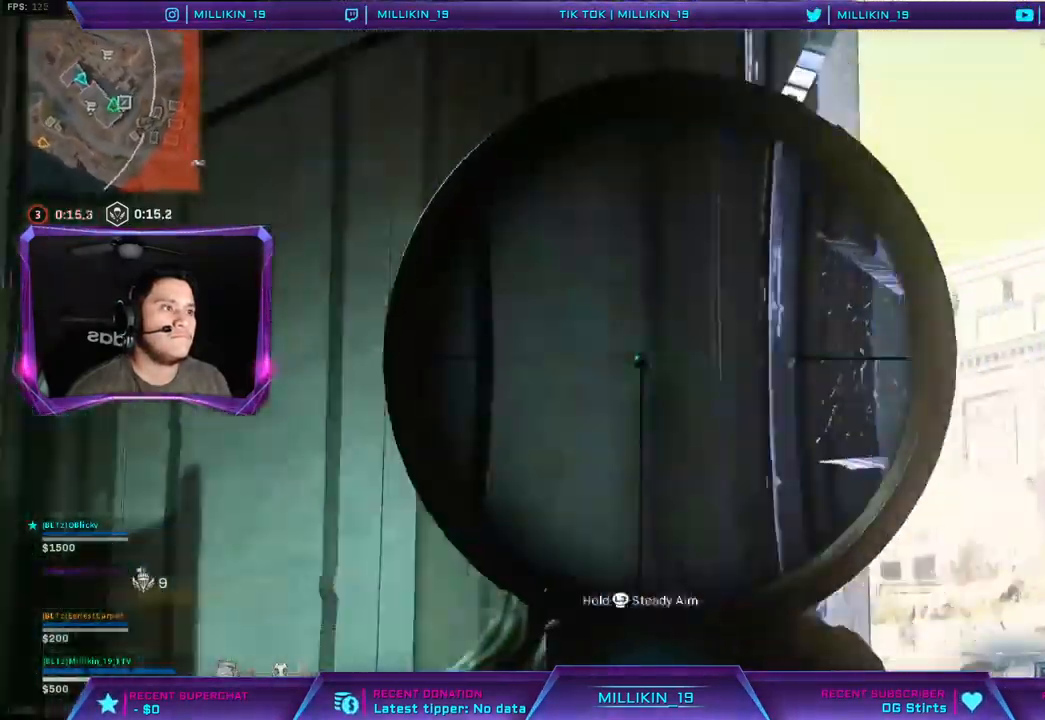
Gameplay with a controller (PlayStation layout); each line is a JSON object with the inputs held at the frame after it (dt_ms = milliseconds from this image to that frame). "events" lists button and stick changes between this image and that frame as [ms after this image, input, new state], when the widget could be followed in between.
{"dt_ms": 500, "buttons": ["L2"], "left_stick": "right", "right_stick": "center", "events": [[33, "right_stick", "center"], [267, "right_stick", "down-right"], [333, "L1", "down"], [367, "right_stick", "center"], [400, "L1", "up"]]}
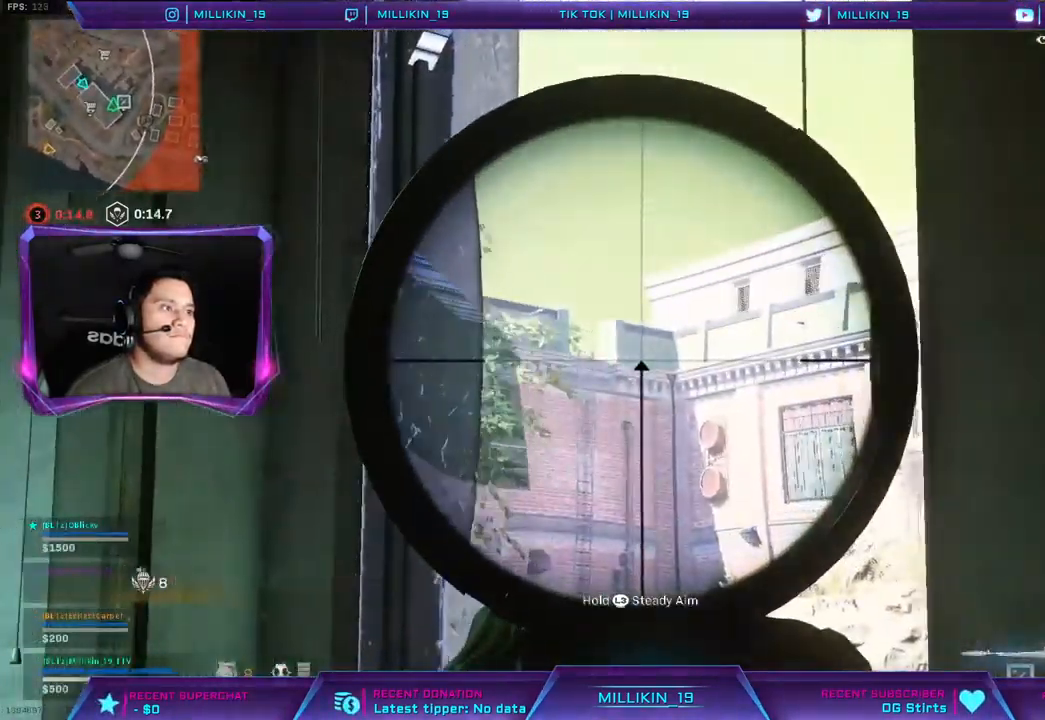
{"dt_ms": 500, "buttons": ["L2"], "left_stick": "center", "right_stick": "center", "events": [[383, "right_stick", "left"], [450, "right_stick", "center"], [467, "left_stick", "center"]]}
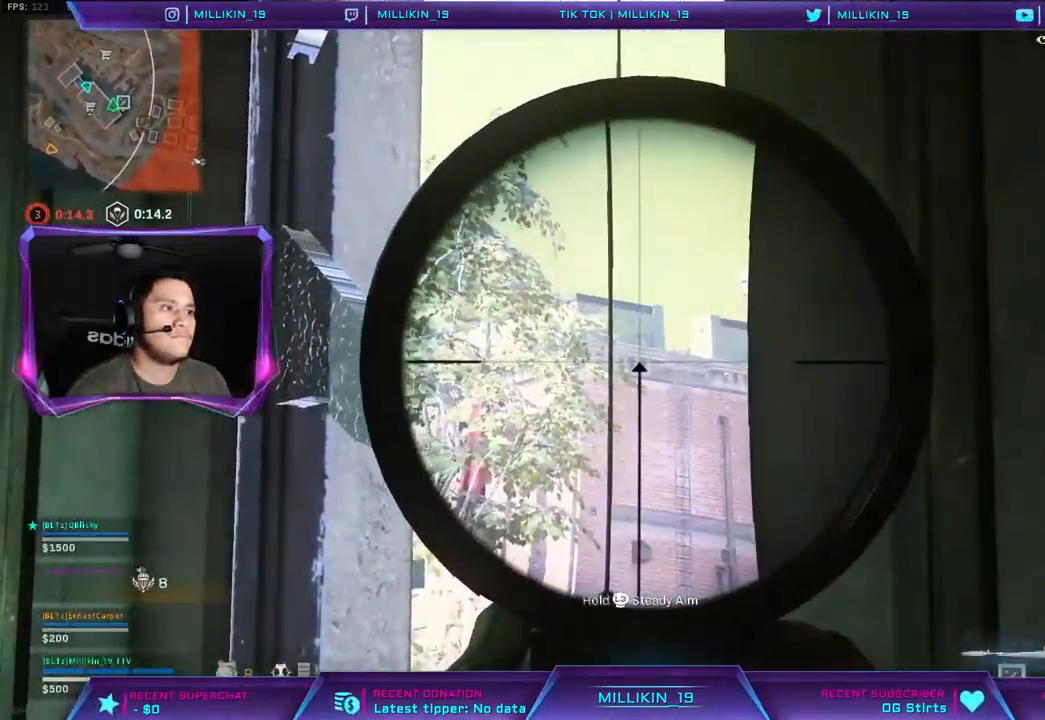
{"dt_ms": 500, "buttons": [], "left_stick": "up-left", "right_stick": "down-right", "events": [[200, "left_stick", "left"], [367, "L2", "up"], [467, "right_stick", "down-right"], [500, "left_stick", "up-left"]]}
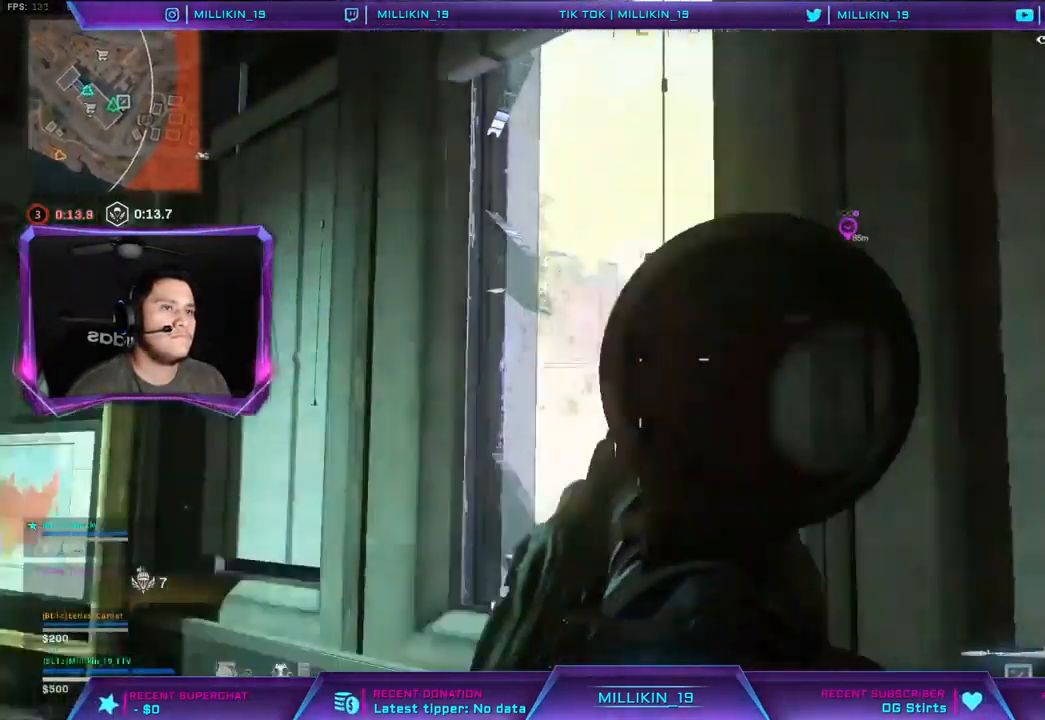
{"dt_ms": 500, "buttons": [], "left_stick": "up-right", "right_stick": "center", "events": [[83, "right_stick", "center"], [233, "left_stick", "center"], [283, "left_stick", "up-right"]]}
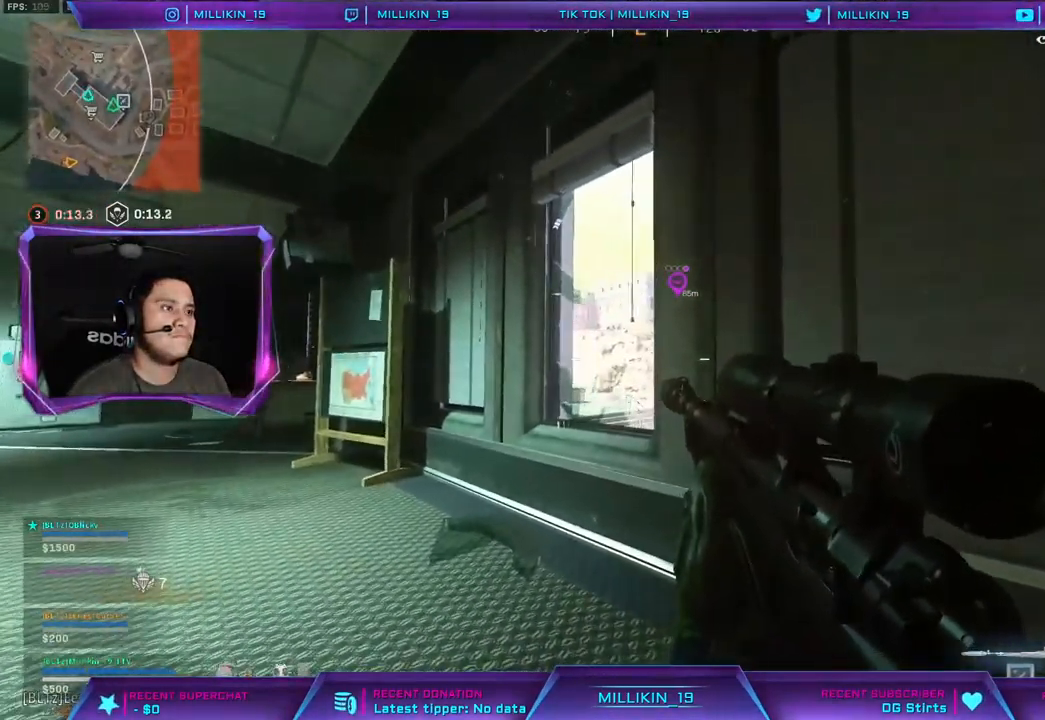
{"dt_ms": 500, "buttons": [], "left_stick": "up-left", "right_stick": "center", "events": [[17, "left_stick", "up"], [417, "left_stick", "up-left"]]}
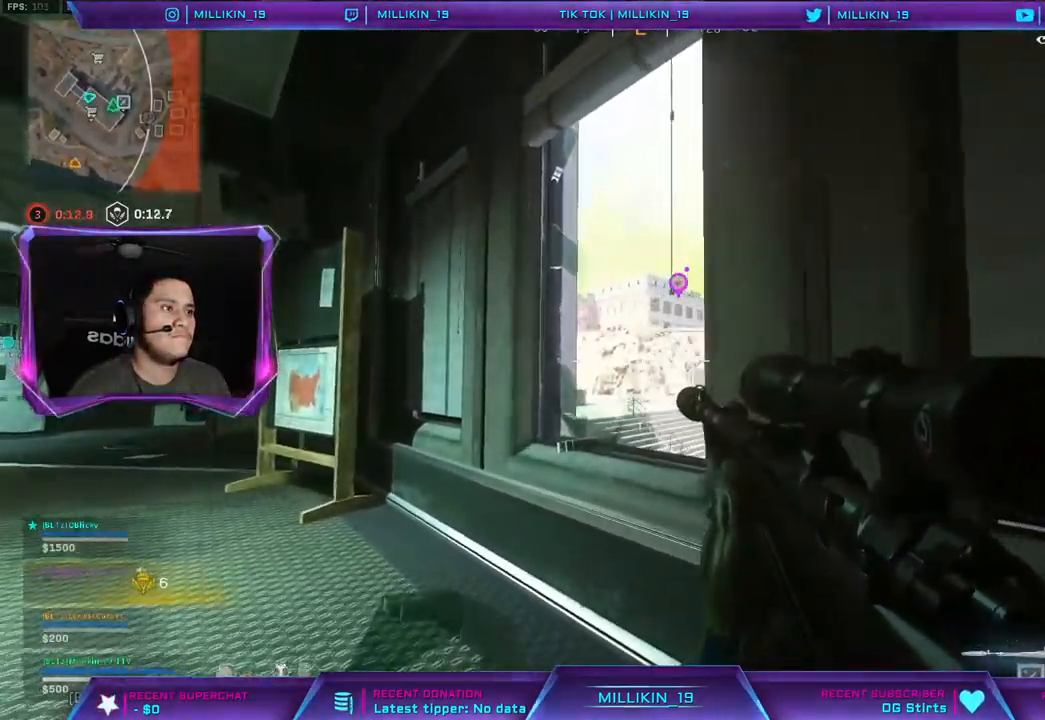
{"dt_ms": 500, "buttons": ["L1", "L2"], "left_stick": "down-right", "right_stick": "up-left", "events": [[133, "L2", "down"], [150, "L1", "down"], [200, "left_stick", "down-right"], [267, "L1", "up"], [433, "L1", "down"], [433, "right_stick", "up-left"]]}
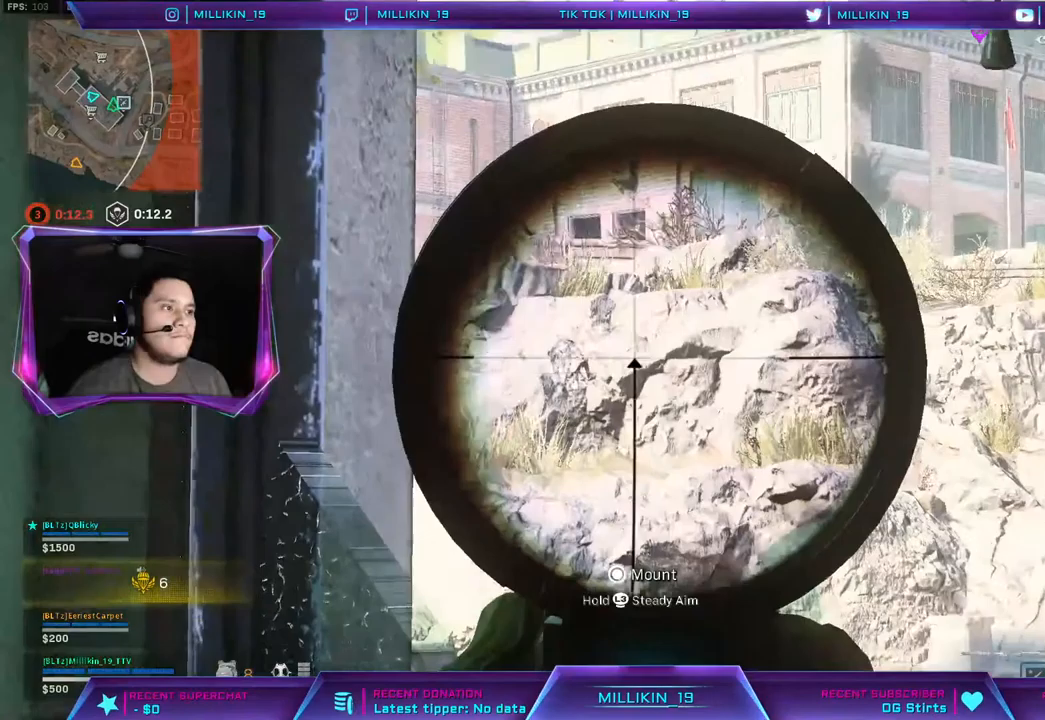
{"dt_ms": 1000, "buttons": ["L2"], "left_stick": "center", "right_stick": "center"}
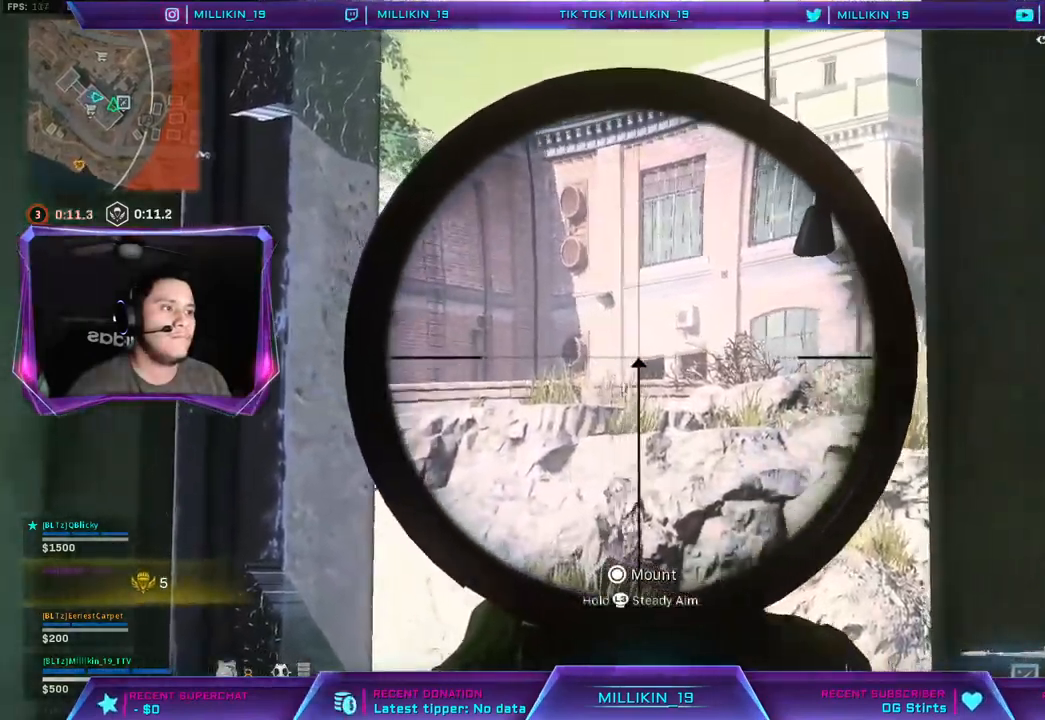
{"dt_ms": 500, "buttons": ["L2"], "left_stick": "center", "right_stick": "center", "events": [[233, "DPAD_UP", "down"], [333, "DPAD_UP", "up"], [433, "DPAD_UP", "down"], [483, "DPAD_UP", "up"]]}
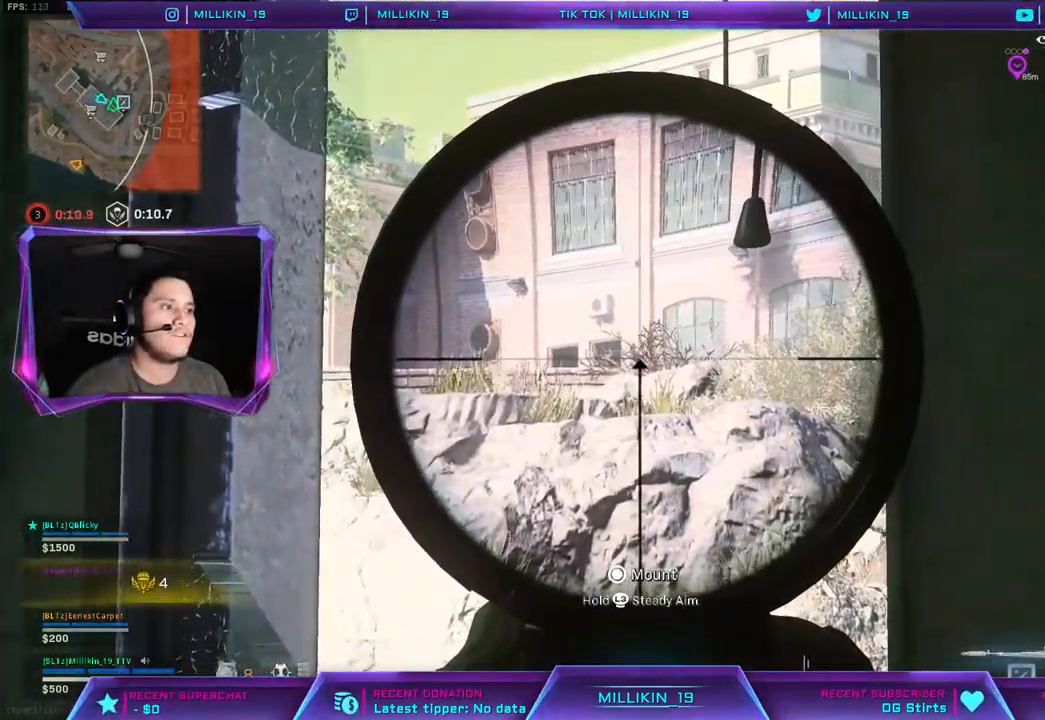
{"dt_ms": 500, "buttons": ["L2"], "left_stick": "center", "right_stick": "center", "events": []}
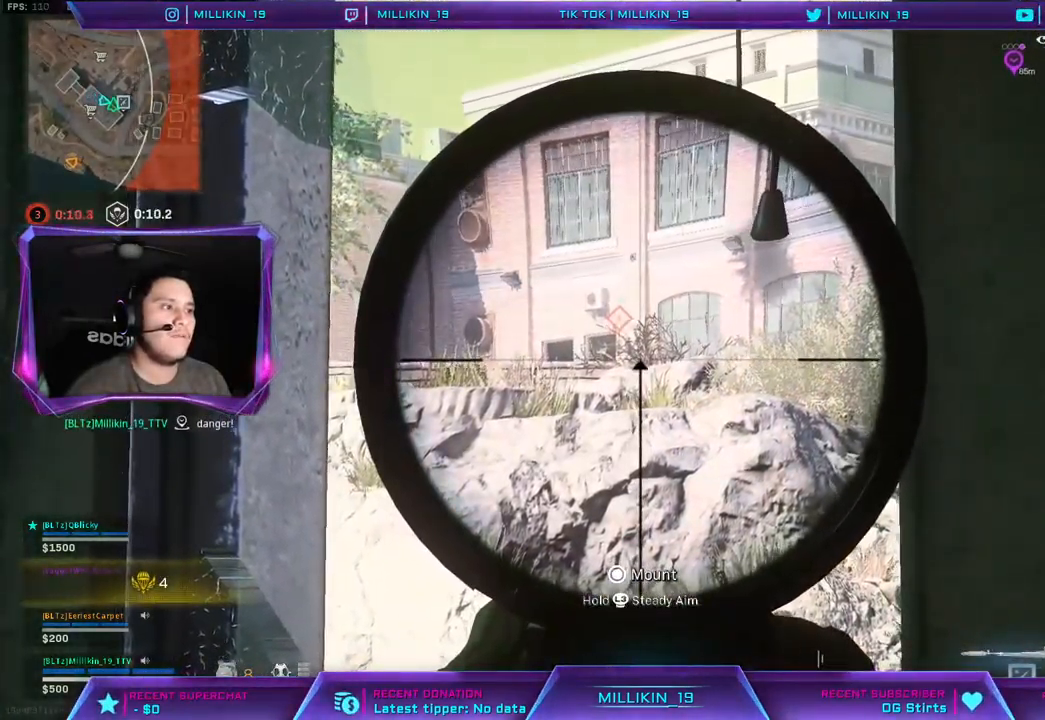
{"dt_ms": 500, "buttons": ["L2"], "left_stick": "down", "right_stick": "center", "events": [[283, "left_stick", "down"], [383, "L1", "down"], [450, "L1", "up"]]}
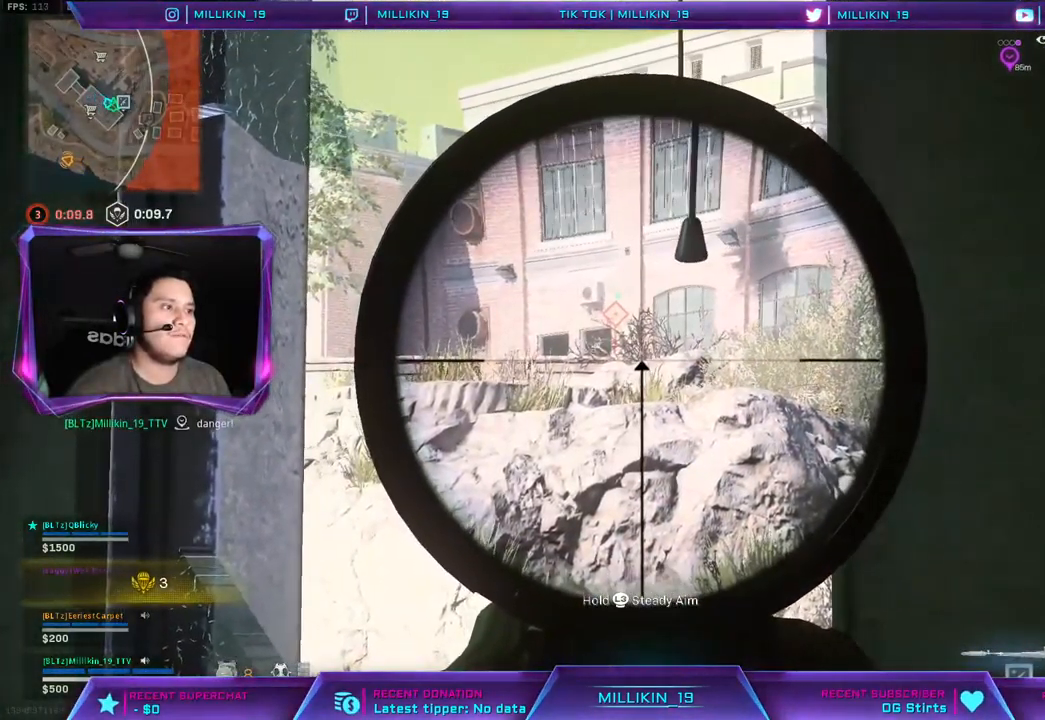
{"dt_ms": 500, "buttons": [], "left_stick": "left", "right_stick": "center", "events": [[133, "right_stick", "up-left"], [233, "right_stick", "center"], [300, "left_stick", "center"], [367, "left_stick", "left"], [483, "L2", "up"]]}
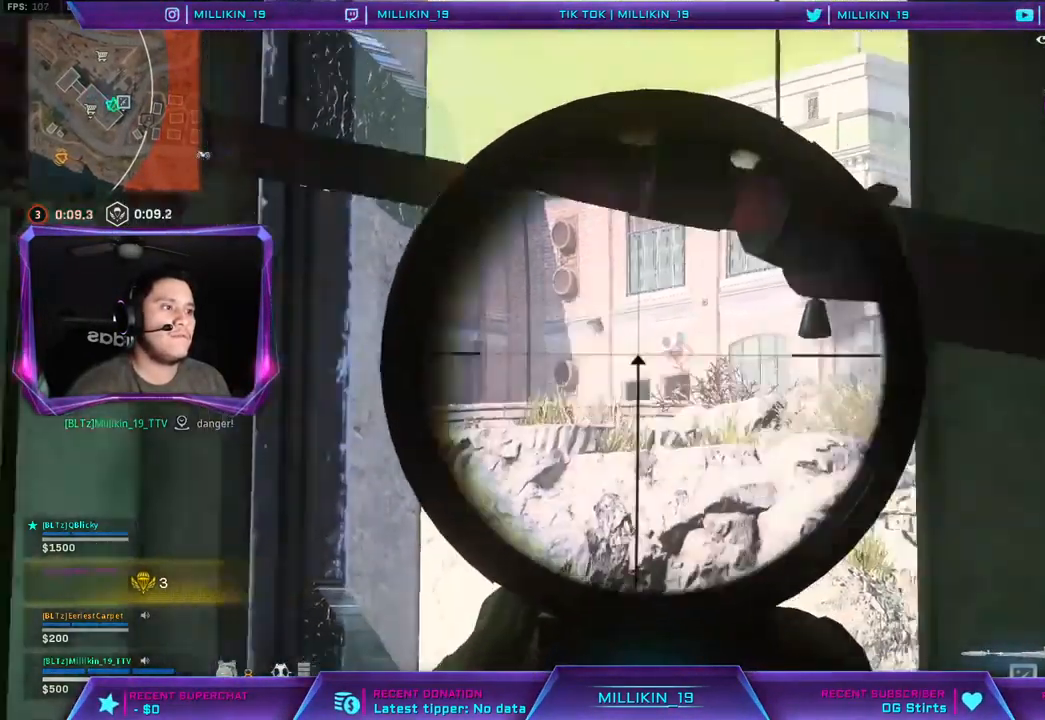
{"dt_ms": 500, "buttons": ["L1"], "left_stick": "left", "right_stick": "right", "events": [[67, "right_stick", "down-right"], [183, "right_stick", "center"], [283, "L1", "down"], [417, "right_stick", "right"]]}
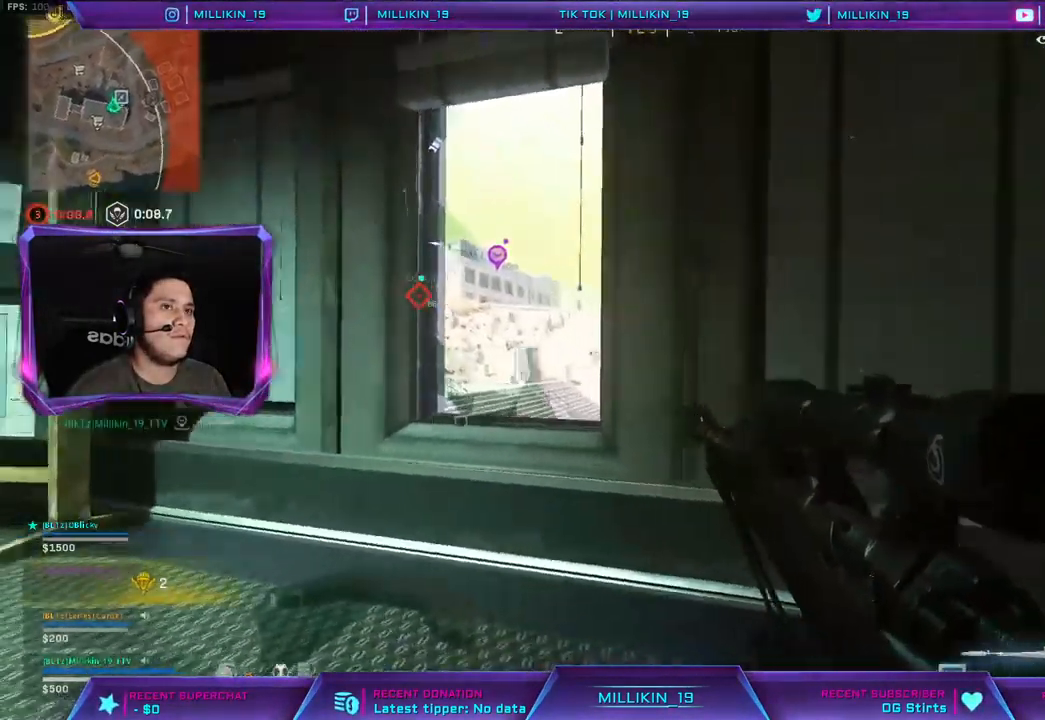
{"dt_ms": 500, "buttons": ["L1"], "left_stick": "left", "right_stick": "center", "events": [[317, "right_stick", "center"], [350, "R3", "down"], [450, "R3", "up"]]}
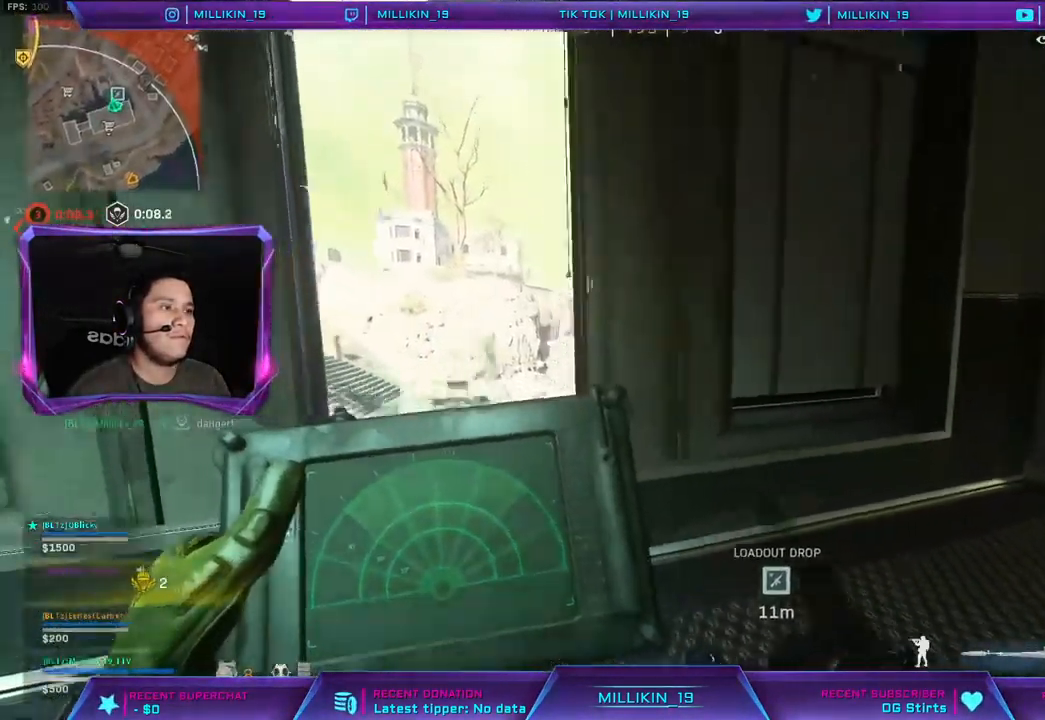
{"dt_ms": 500, "buttons": ["L1"], "left_stick": "left", "right_stick": "center", "events": []}
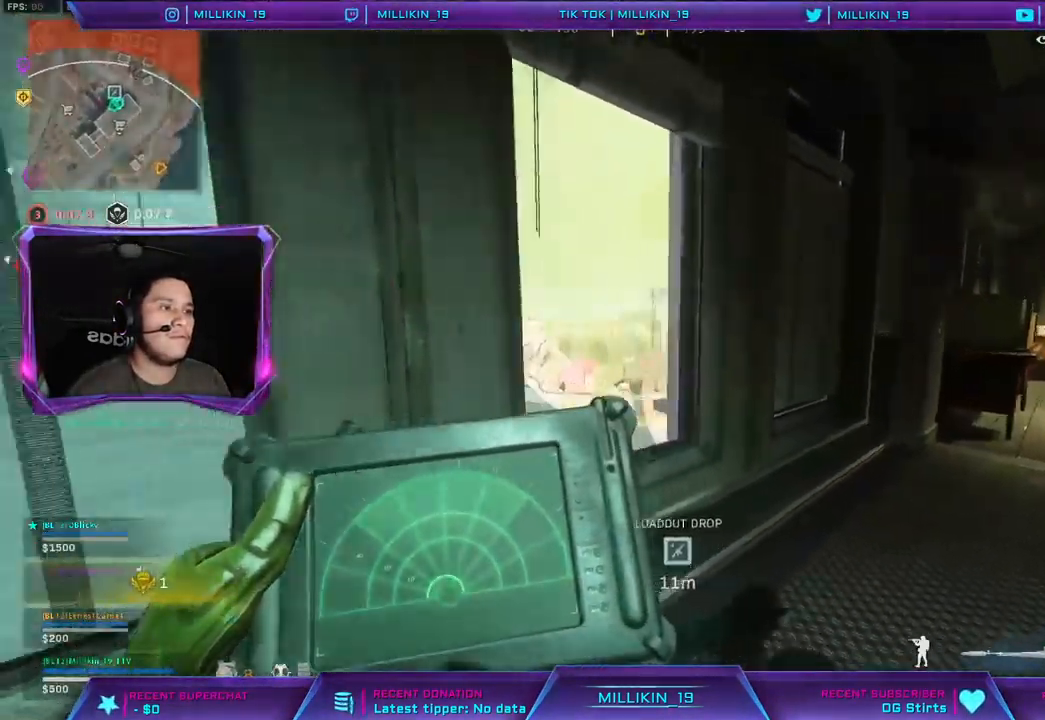
{"dt_ms": 500, "buttons": ["L2"], "left_stick": "down-right", "right_stick": "center", "events": [[167, "left_stick", "down-left"], [283, "left_stick", "down-right"], [367, "L1", "up"], [467, "L2", "down"]]}
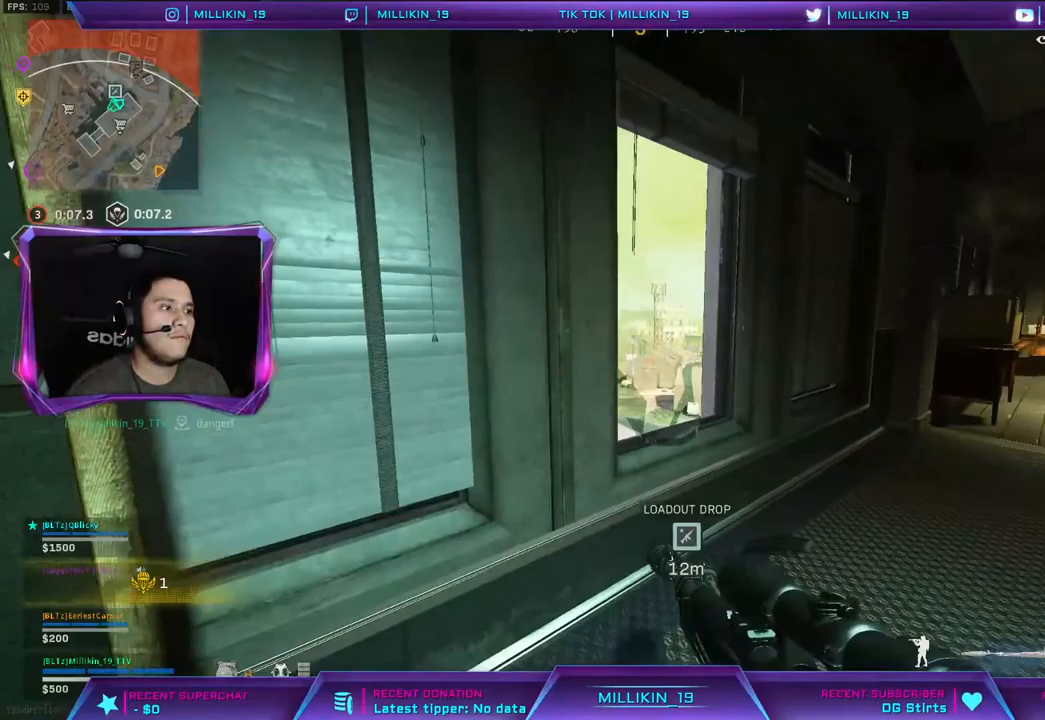
{"dt_ms": 500, "buttons": ["L2"], "left_stick": "center", "right_stick": "center", "events": [[300, "left_stick", "center"]]}
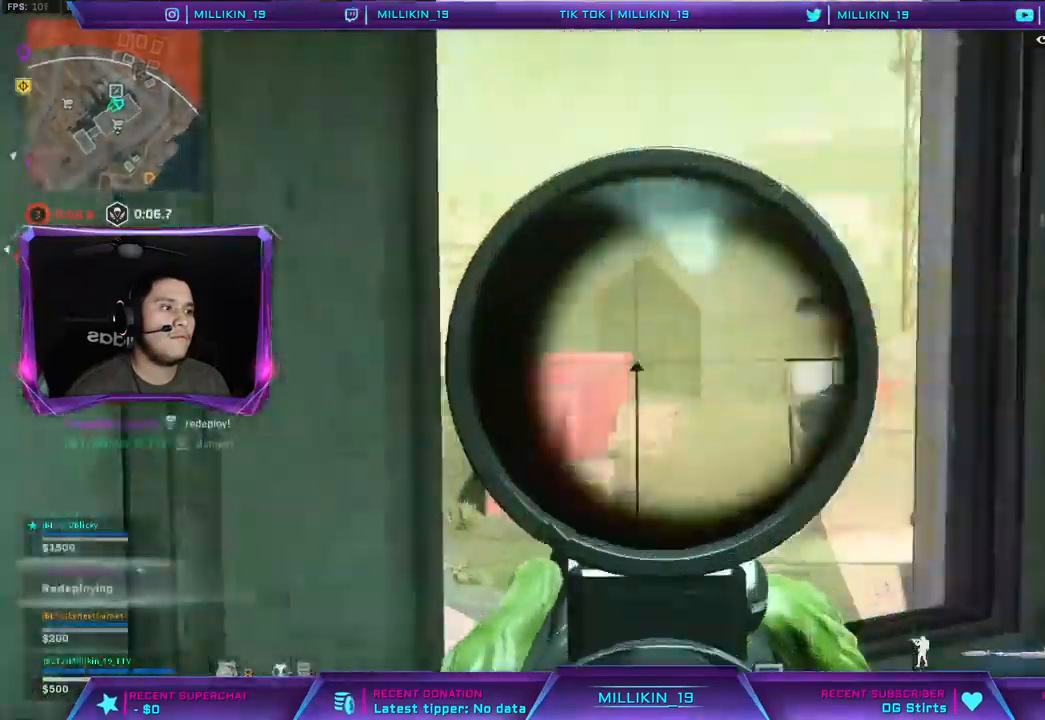
{"dt_ms": 500, "buttons": ["L1", "L2"], "left_stick": "right", "right_stick": "left", "events": [[67, "left_stick", "right"], [83, "right_stick", "left"], [250, "L1", "down"], [267, "right_stick", "center"], [350, "L1", "up"], [433, "L1", "down"], [467, "right_stick", "left"]]}
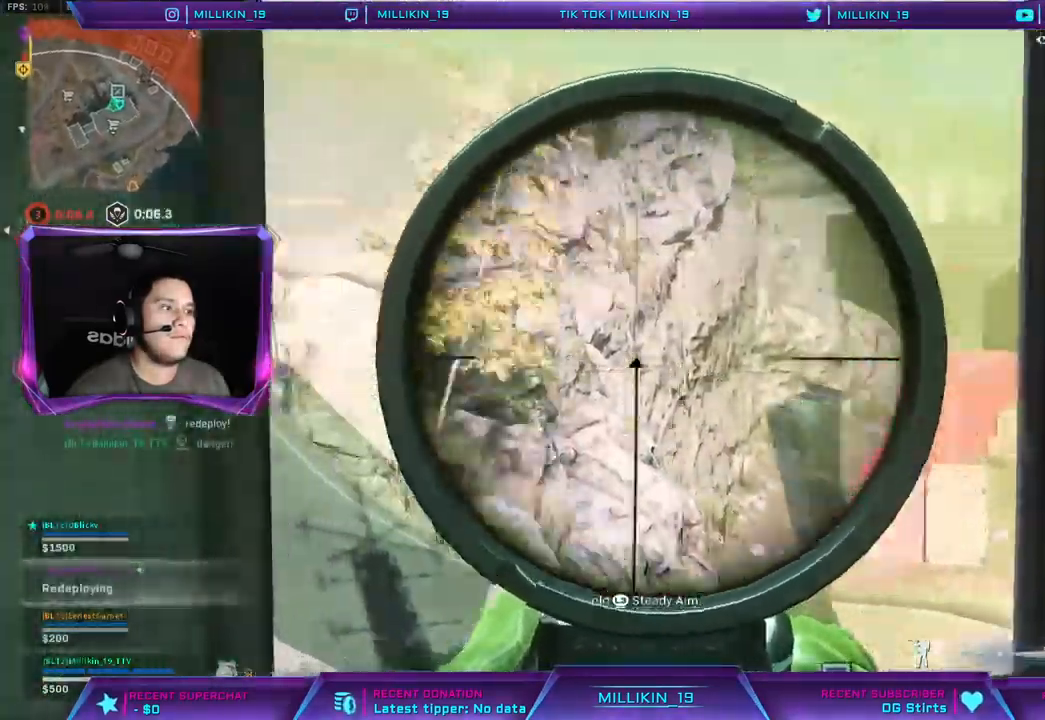
{"dt_ms": 500, "buttons": ["L2"], "left_stick": "down-right", "right_stick": "center", "events": [[17, "right_stick", "up-left"], [83, "L1", "up"], [100, "left_stick", "down-right"], [117, "right_stick", "up"], [267, "right_stick", "up-left"], [317, "L1", "down"], [417, "right_stick", "center"], [433, "L1", "up"]]}
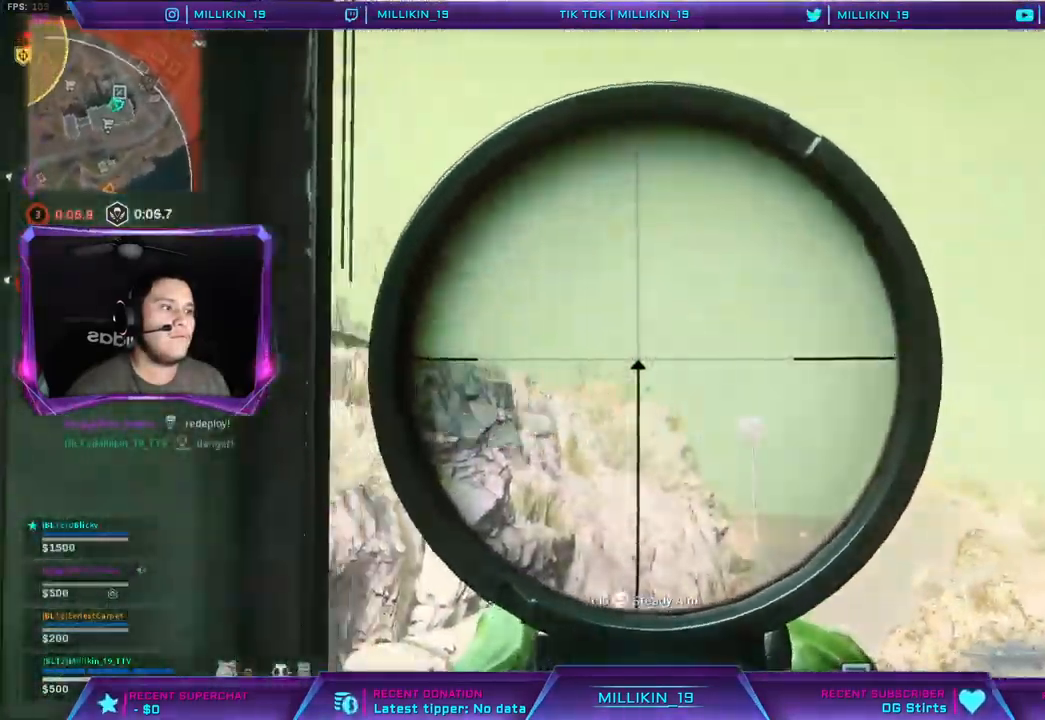
{"dt_ms": 500, "buttons": ["L2"], "left_stick": "right", "right_stick": "center", "events": [[267, "right_stick", "up-left"], [300, "L1", "down"], [383, "L1", "up"], [433, "right_stick", "center"], [500, "left_stick", "right"]]}
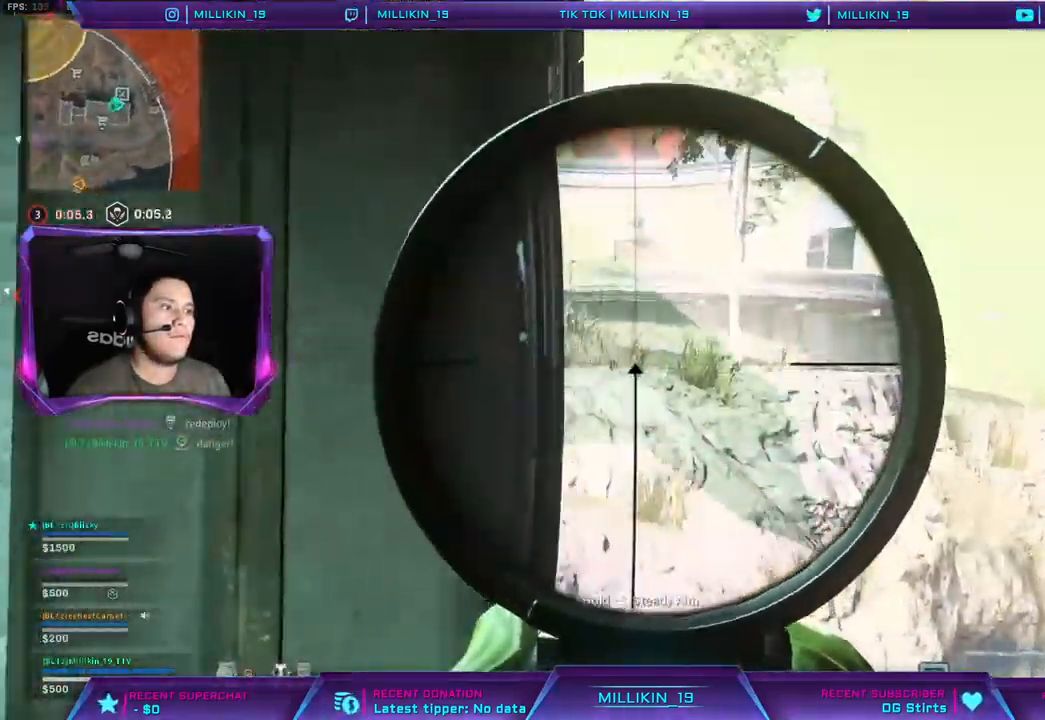
{"dt_ms": 500, "buttons": ["L2"], "left_stick": "right", "right_stick": "center", "events": [[133, "L1", "down"], [200, "L1", "up"], [200, "right_stick", "up-left"], [283, "right_stick", "center"], [300, "L1", "down"], [383, "L1", "up"]]}
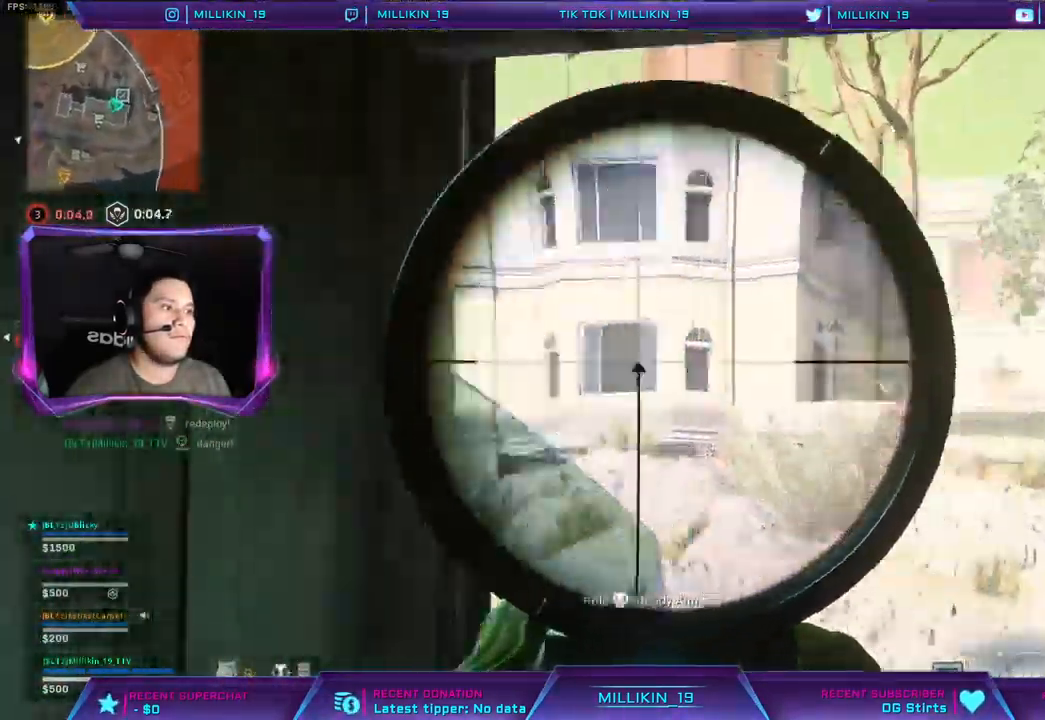
{"dt_ms": 500, "buttons": ["L2"], "left_stick": "right", "right_stick": "center", "events": [[67, "L1", "down"], [133, "L1", "up"], [300, "right_stick", "left"], [333, "L1", "down"], [383, "L1", "up"], [417, "right_stick", "center"]]}
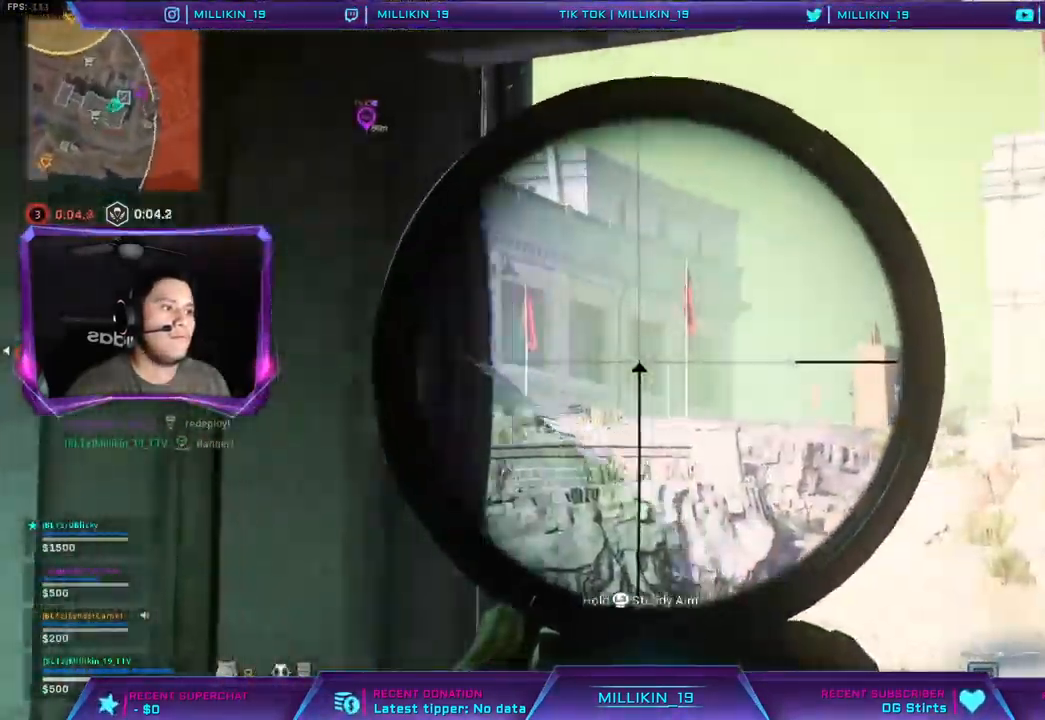
{"dt_ms": 500, "buttons": ["L2"], "left_stick": "right", "right_stick": "center", "events": [[150, "right_stick", "left"], [217, "right_stick", "center"], [317, "right_stick", "up-left"], [433, "right_stick", "center"]]}
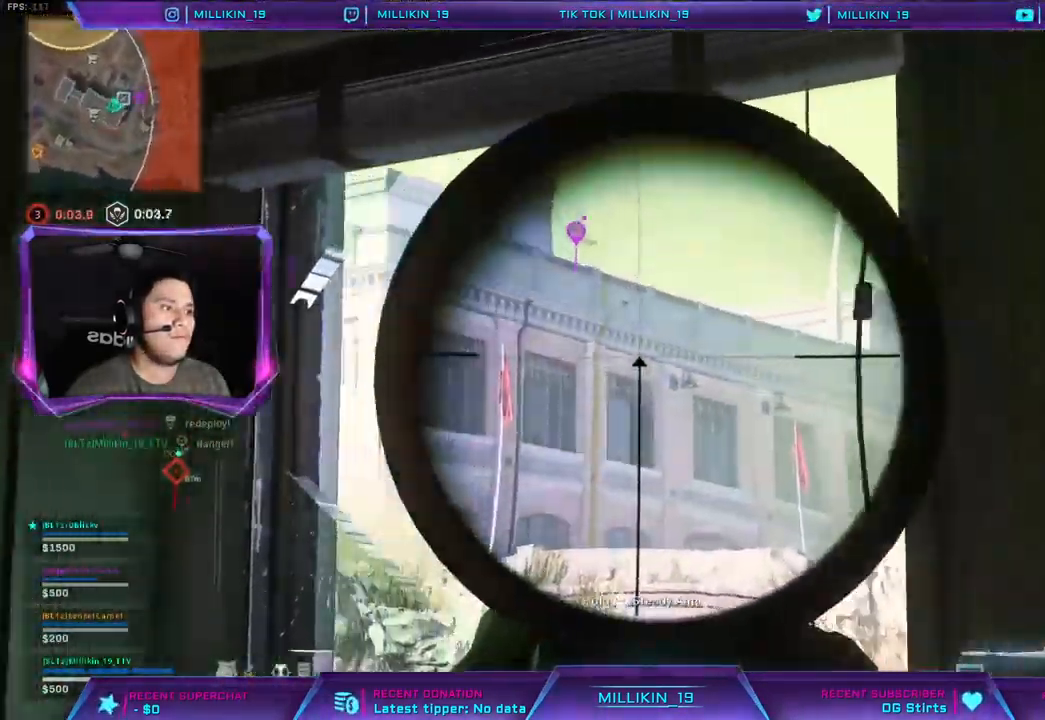
{"dt_ms": 500, "buttons": ["L2"], "left_stick": "right", "right_stick": "center"}
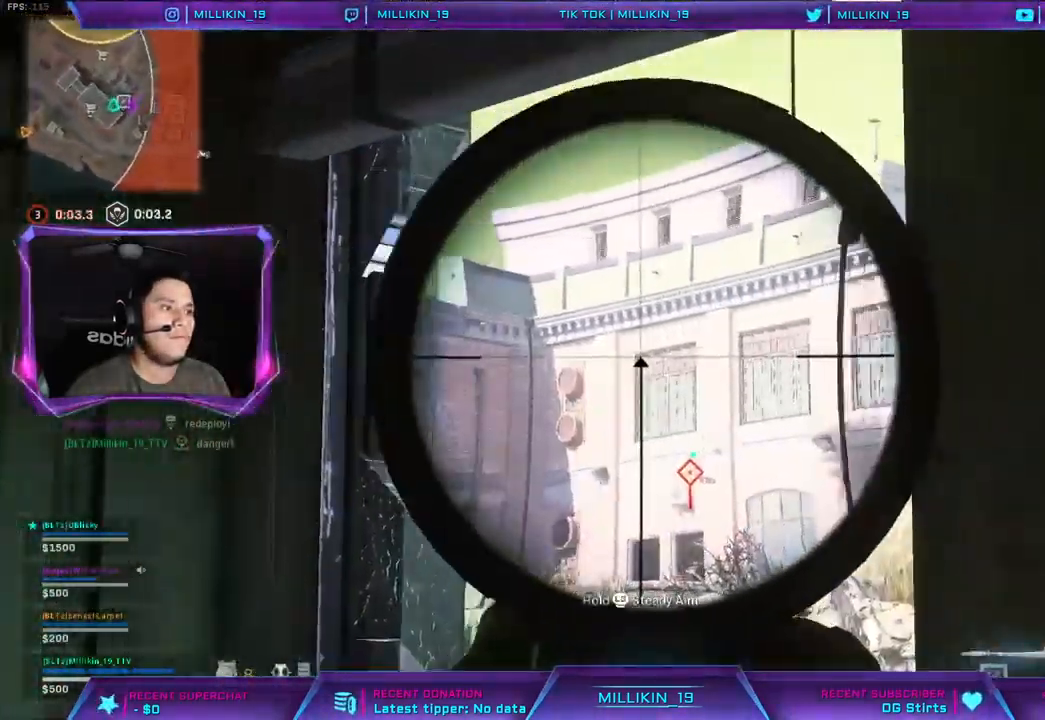
{"dt_ms": 500, "buttons": ["L2"], "left_stick": "right", "right_stick": "center", "events": [[100, "right_stick", "left"], [217, "right_stick", "center"]]}
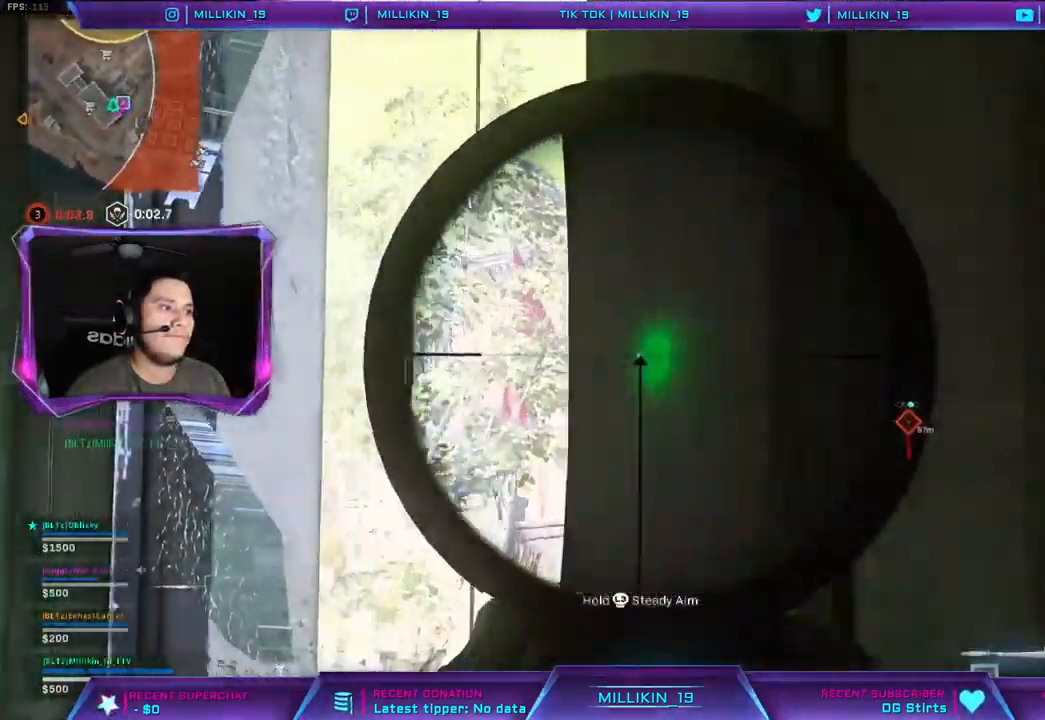
{"dt_ms": 500, "buttons": ["L2"], "left_stick": "left", "right_stick": "center", "events": [[67, "left_stick", "down"], [133, "left_stick", "down-left"], [500, "left_stick", "left"]]}
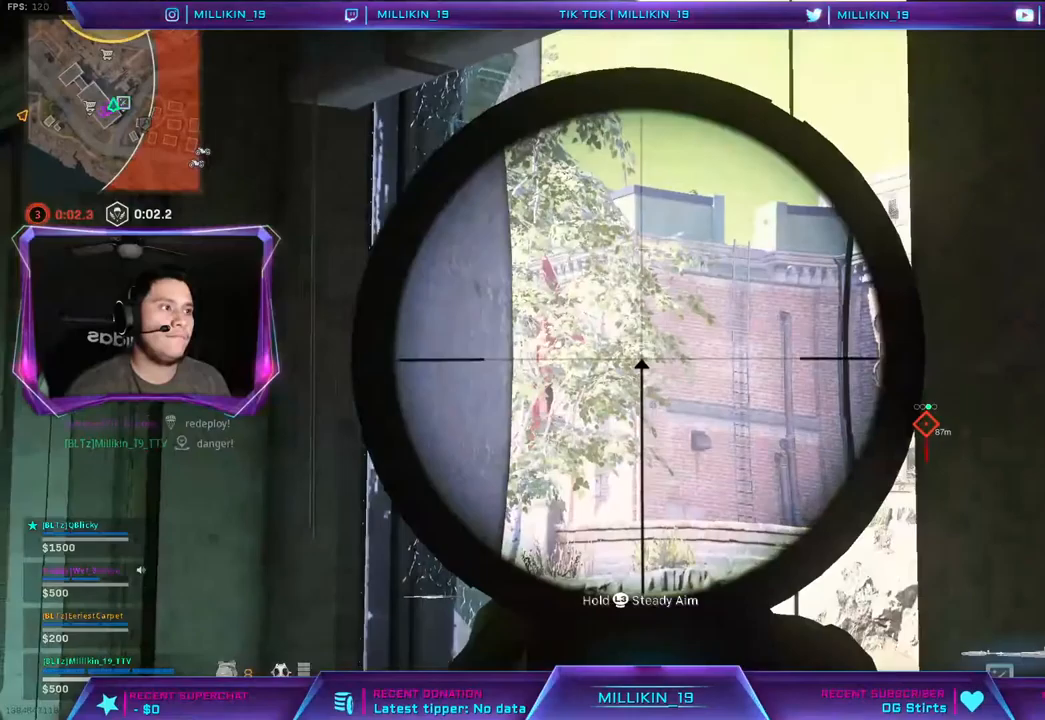
{"dt_ms": 500, "buttons": ["L2", "L3"], "left_stick": "center", "right_stick": "up", "events": [[133, "left_stick", "center"], [167, "right_stick", "up"], [217, "left_stick", "right"], [300, "L3", "down"], [300, "left_stick", "up-right"], [433, "left_stick", "center"]]}
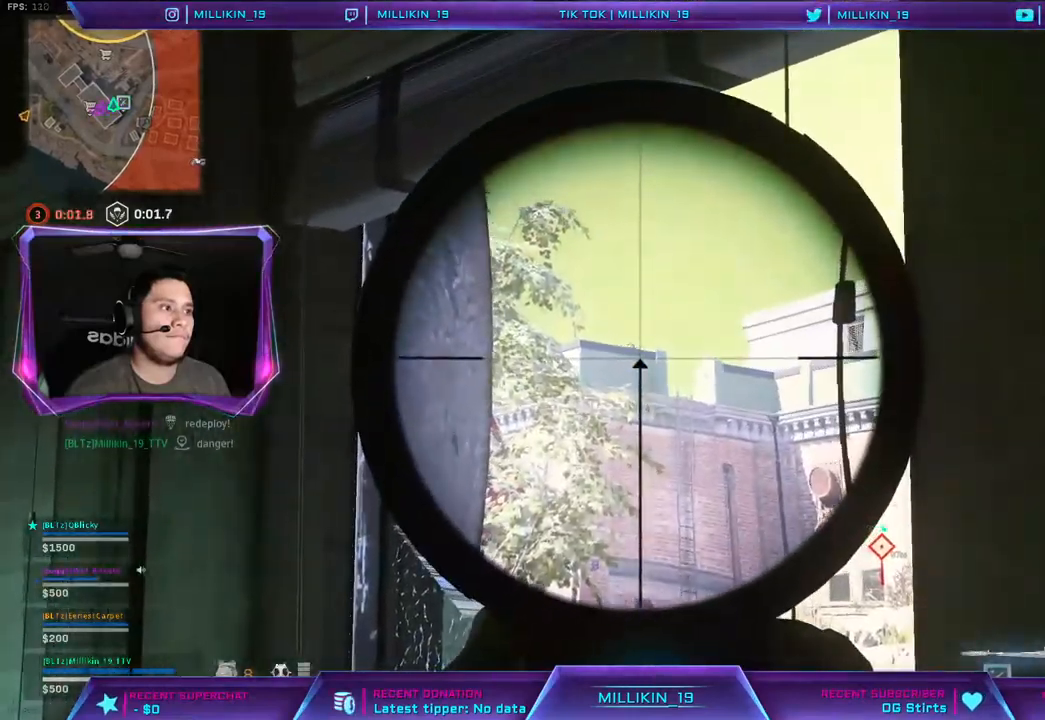
{"dt_ms": 500, "buttons": ["L2", "L3"], "left_stick": "center", "right_stick": "center", "events": [[233, "right_stick", "center"]]}
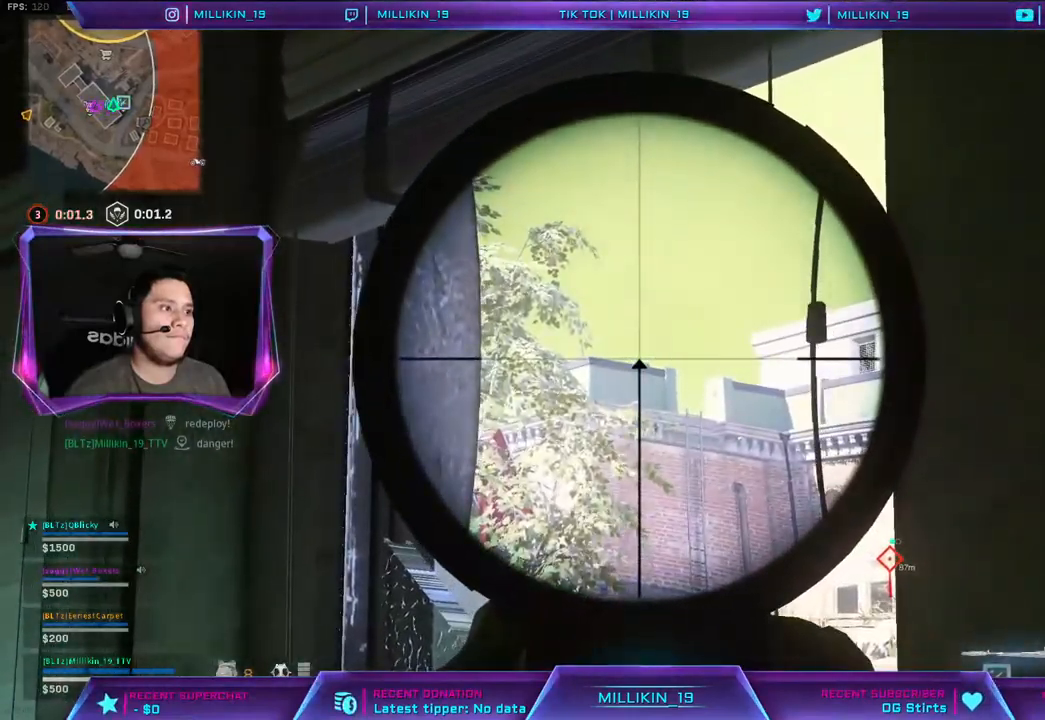
{"dt_ms": 500, "buttons": ["L2", "R2", "L3"], "left_stick": "center", "right_stick": "center", "events": [[500, "R2", "down"]]}
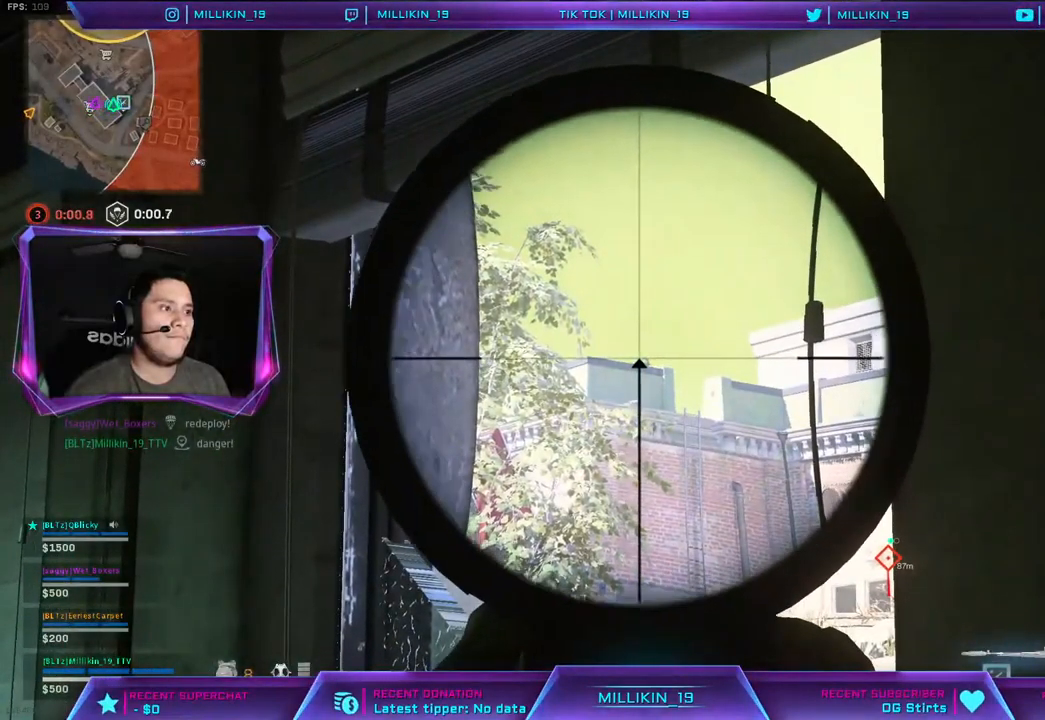
{"dt_ms": 500, "buttons": ["L2"], "left_stick": "left", "right_stick": "center", "events": [[133, "R2", "up"], [133, "left_stick", "left"], [267, "L3", "up"]]}
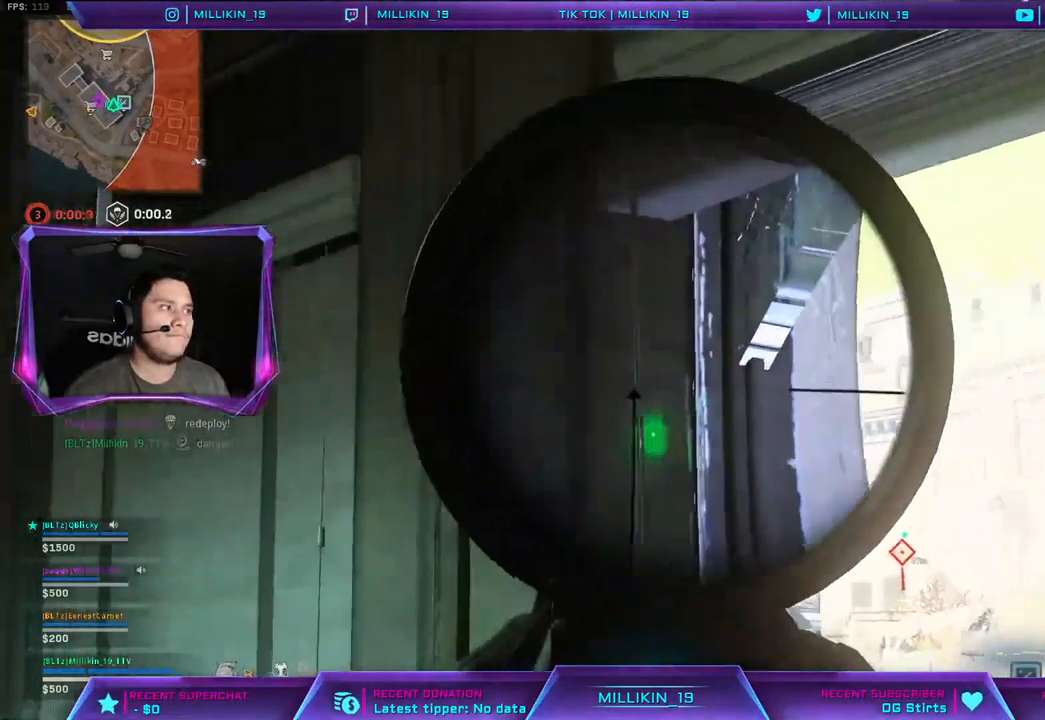
{"dt_ms": 500, "buttons": ["L1", "L2", "L3"], "left_stick": "right", "right_stick": "center", "events": [[133, "left_stick", "right"], [450, "L1", "down"], [450, "L3", "down"]]}